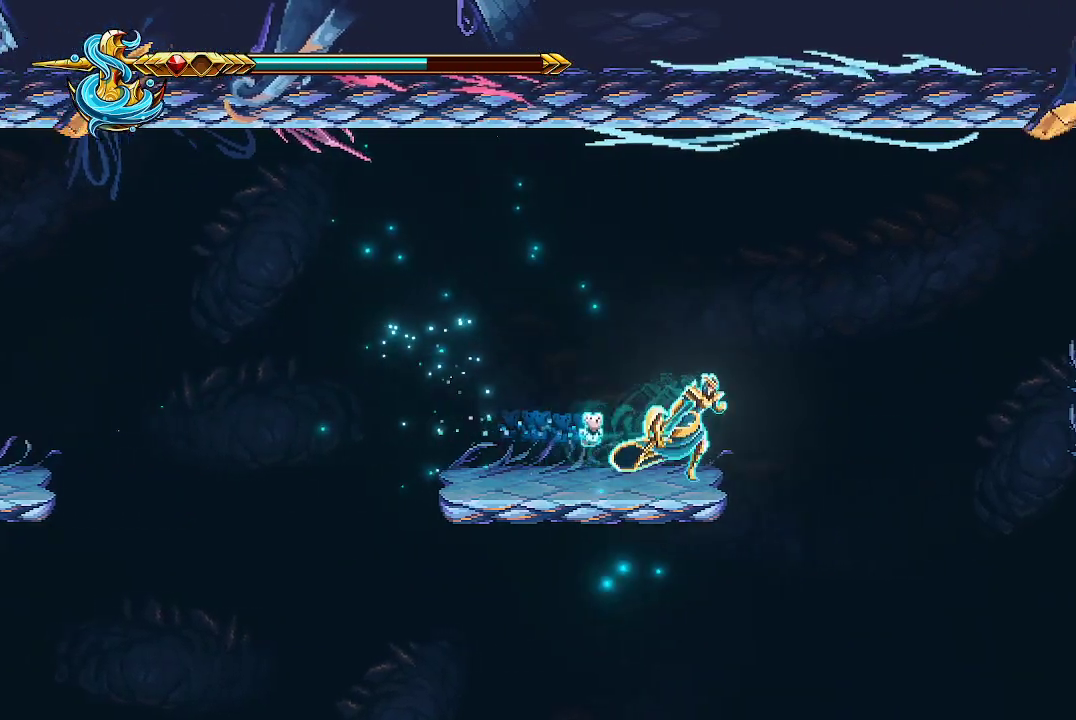
Gameplay with a controller (Xbox layout); each line is a JSON object with the inputs held at the frame after it. "events" lists button and stick changes between this image and that frame as [ms after this image, input, new state], when the widget could be followed in between.
{"buttons": [], "left_stick": "right", "right_stick": "center", "events": [[100, "A", "down"], [467, "A", "up"]]}
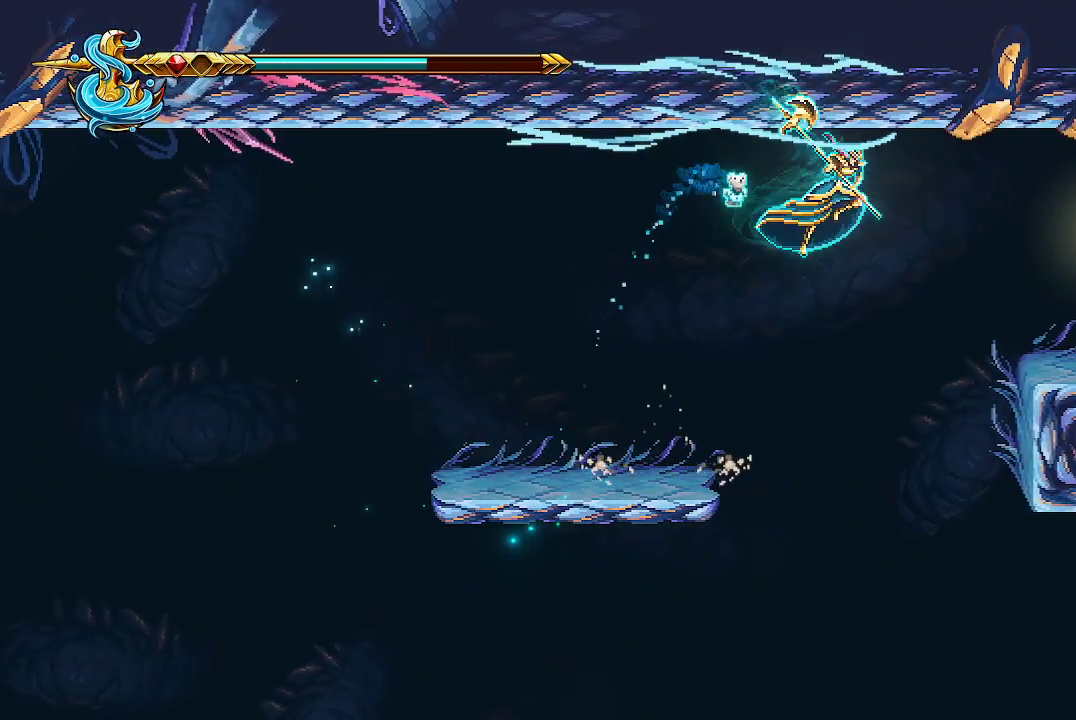
{"buttons": ["X"], "left_stick": "right", "right_stick": "center", "events": [[167, "A", "down"], [367, "X", "down"], [400, "A", "up"], [400, "X", "up"], [433, "X", "down"]]}
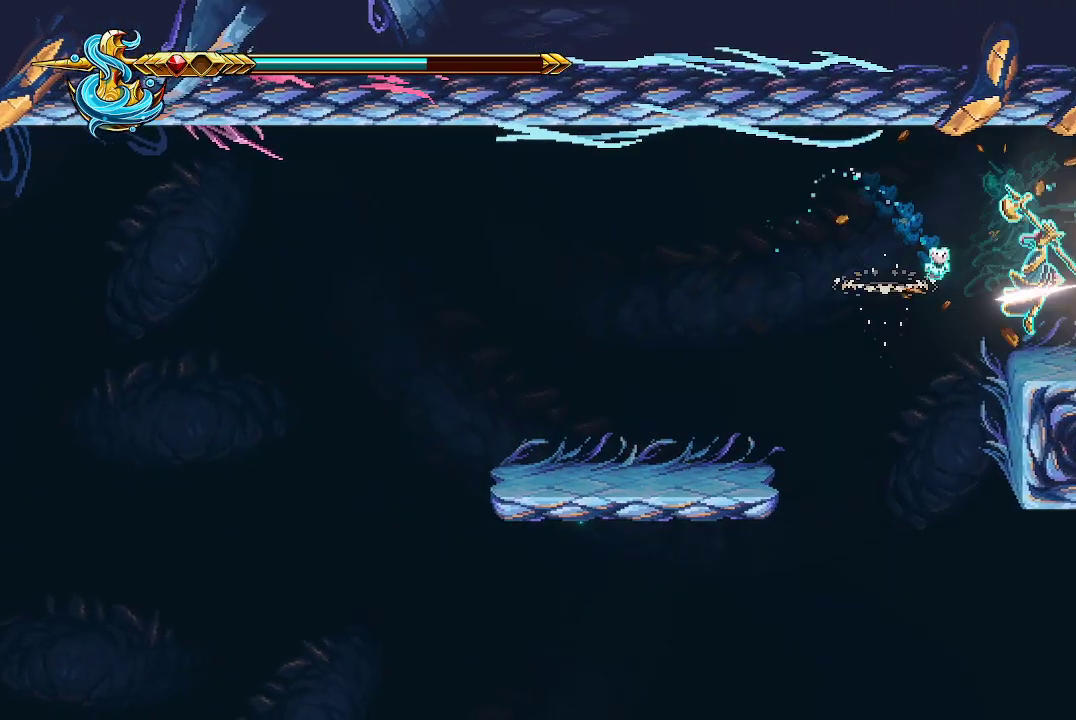
{"buttons": [], "left_stick": "right", "right_stick": "center", "events": [[67, "X", "up"], [200, "left_stick", "center"], [500, "left_stick", "right"]]}
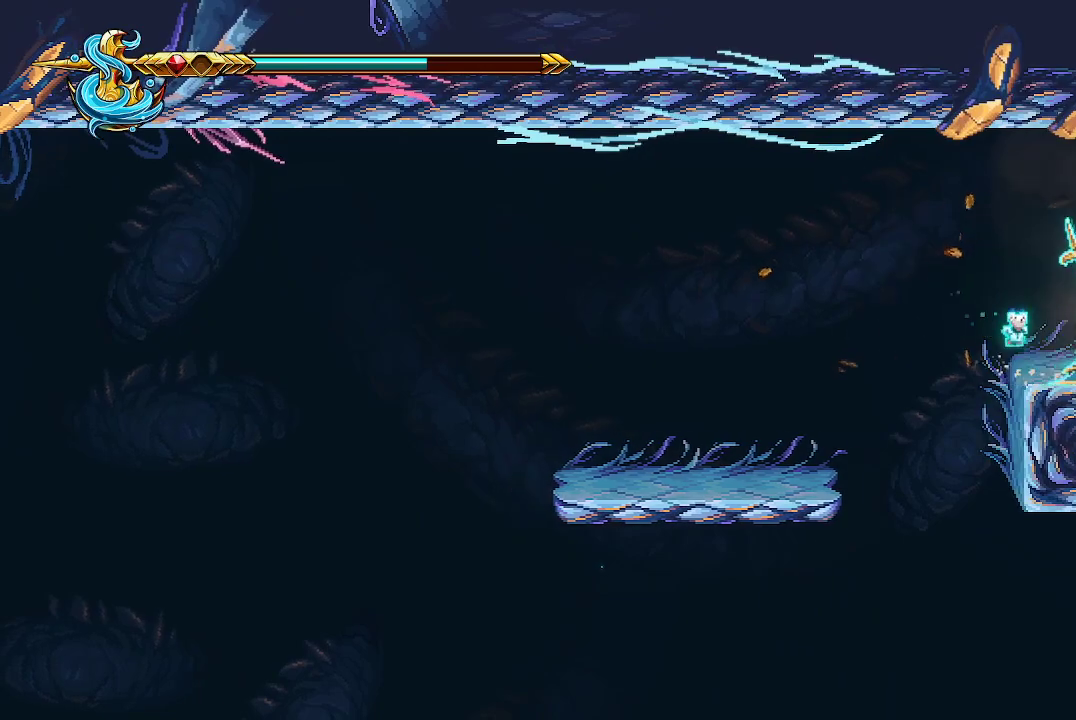
{"buttons": [], "left_stick": "right", "right_stick": "center", "events": []}
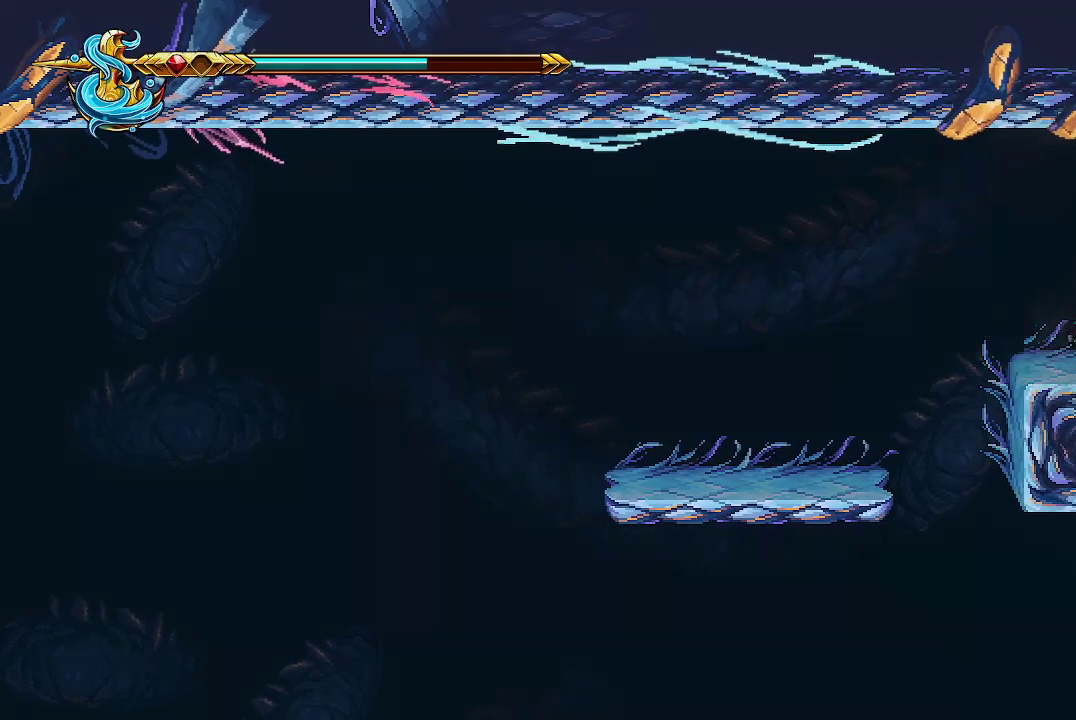
{"buttons": [], "left_stick": "center", "right_stick": "center", "events": [[200, "left_stick", "center"]]}
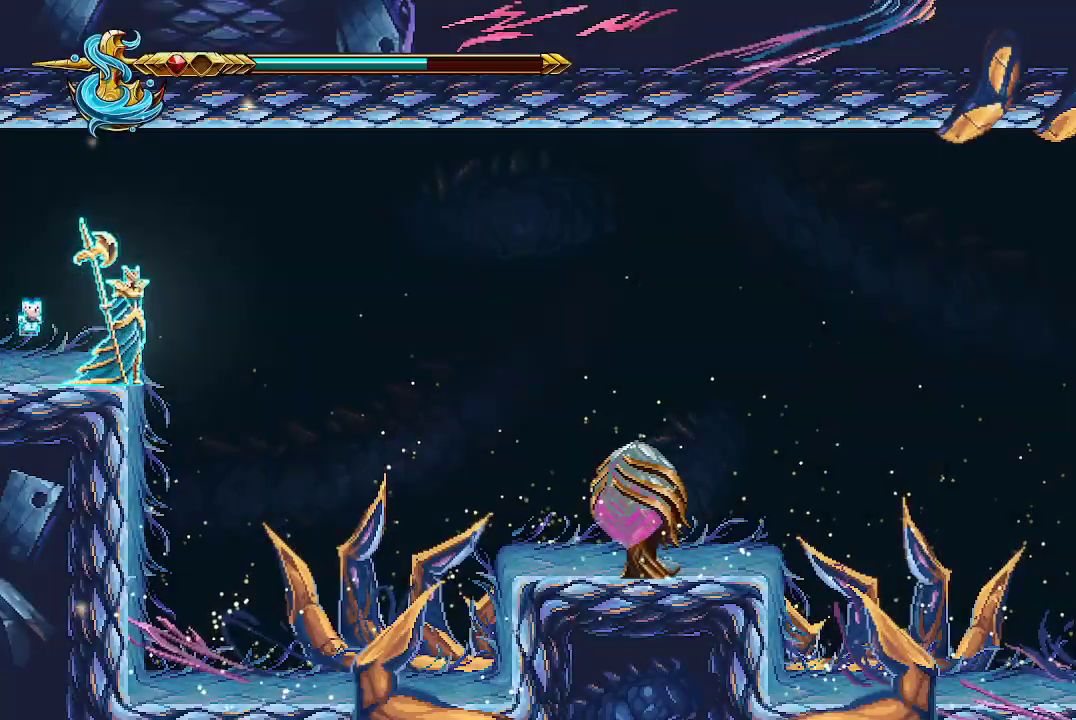
{"buttons": ["A"], "left_stick": "right", "right_stick": "center", "events": [[133, "left_stick", "right"], [300, "A", "down"]]}
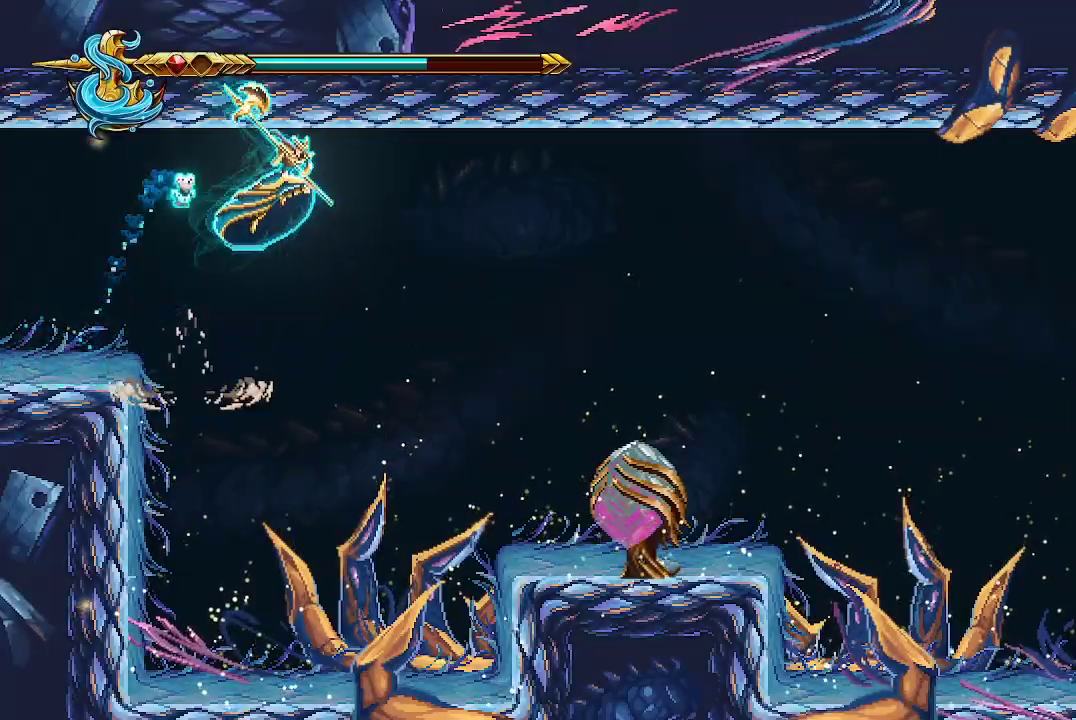
{"buttons": [], "left_stick": "right", "right_stick": "center", "events": [[33, "A", "up"], [200, "X", "down"], [333, "X", "up"]]}
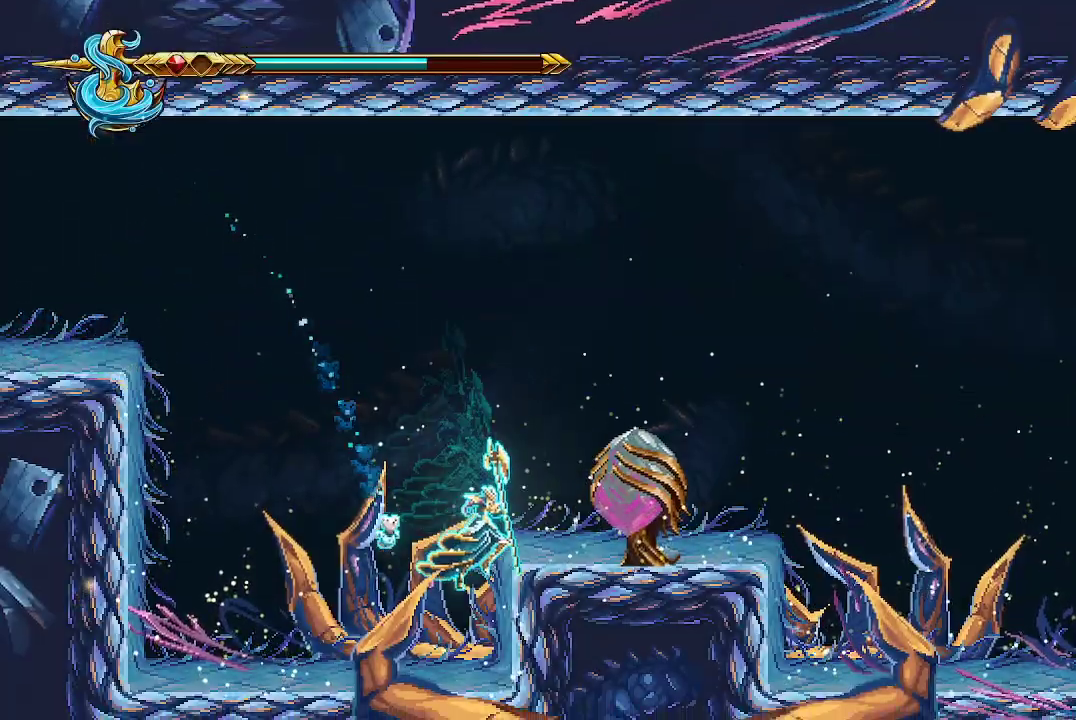
{"buttons": [], "left_stick": "right", "right_stick": "center", "events": [[33, "X", "down"], [133, "X", "up"], [200, "left_stick", "center"], [233, "A", "down"], [267, "X", "down"], [333, "A", "up"], [367, "X", "up"], [367, "left_stick", "right"], [433, "X", "down"], [500, "X", "up"]]}
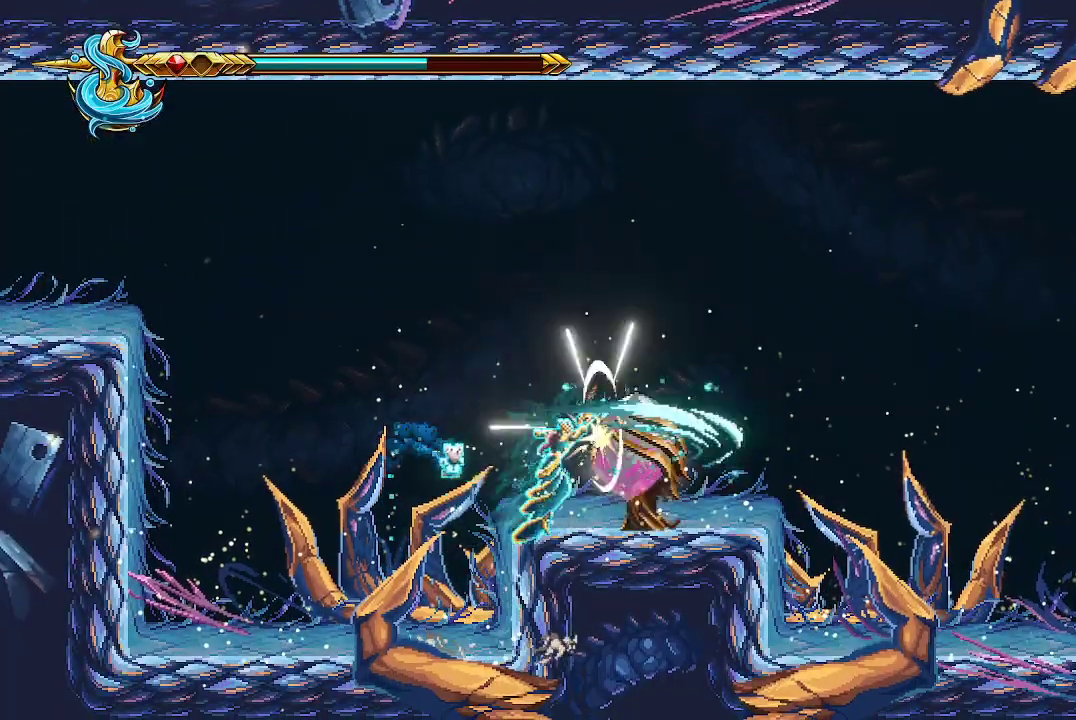
{"buttons": [], "left_stick": "center", "right_stick": "center", "events": [[33, "left_stick", "center"], [67, "X", "down"], [167, "X", "up"], [233, "X", "down"], [333, "X", "up"], [400, "X", "down"], [500, "X", "up"]]}
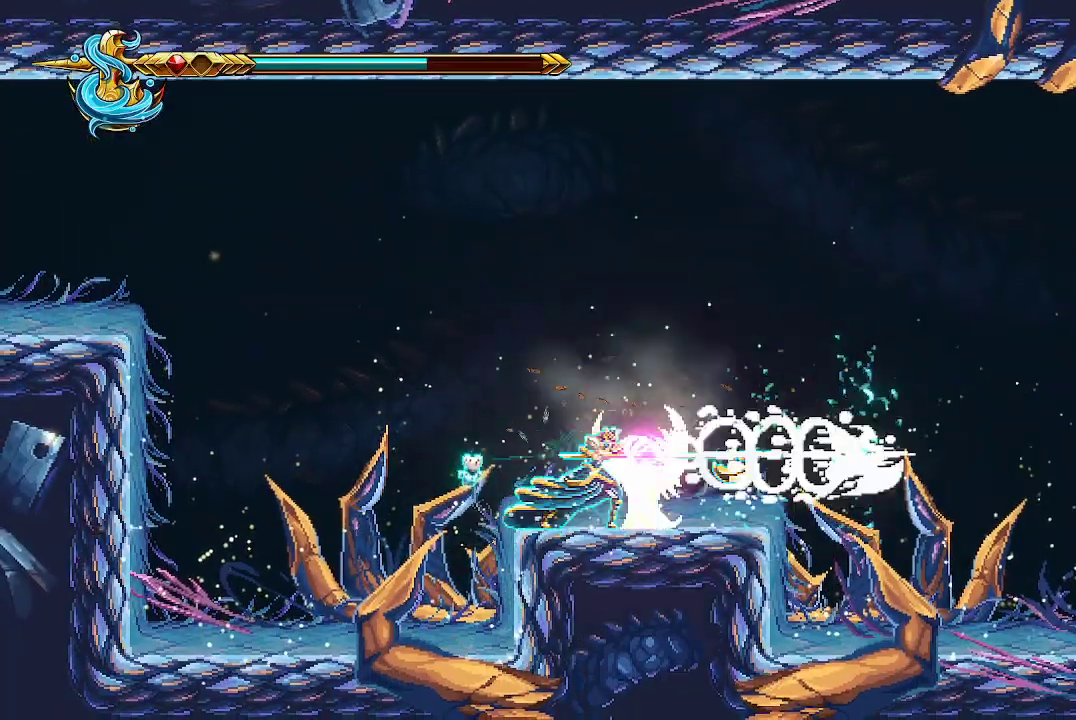
{"buttons": [], "left_stick": "center", "right_stick": "center", "events": [[33, "X", "down"], [167, "X", "up"], [233, "X", "down"], [333, "X", "up"]]}
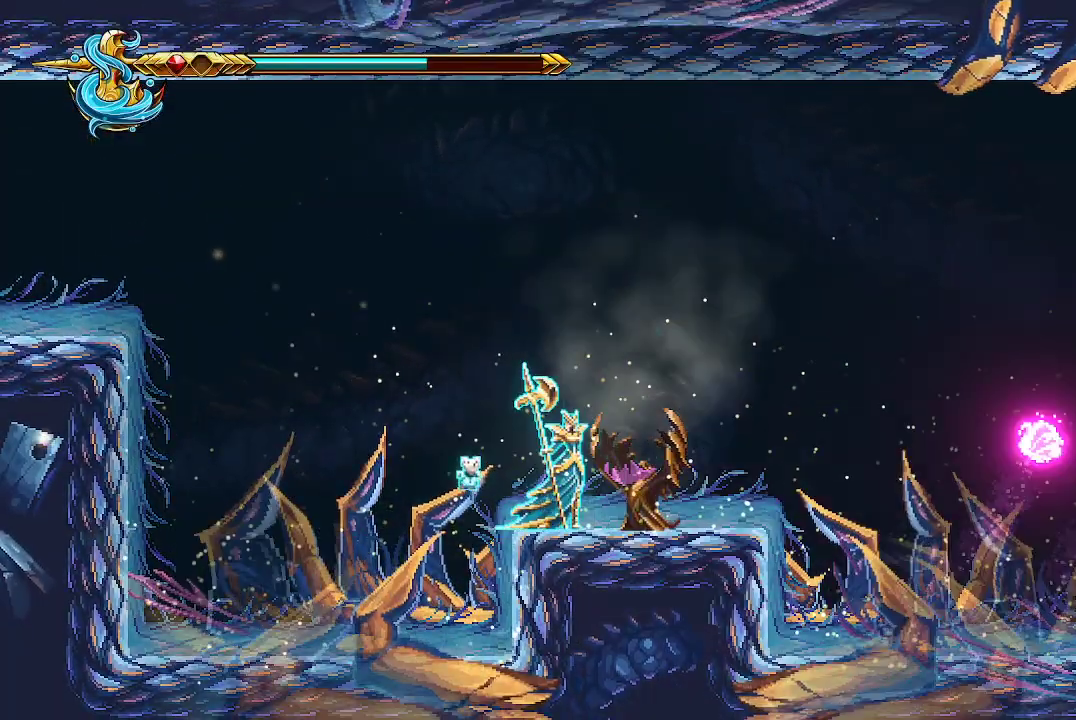
{"buttons": [], "left_stick": "center", "right_stick": "center", "events": []}
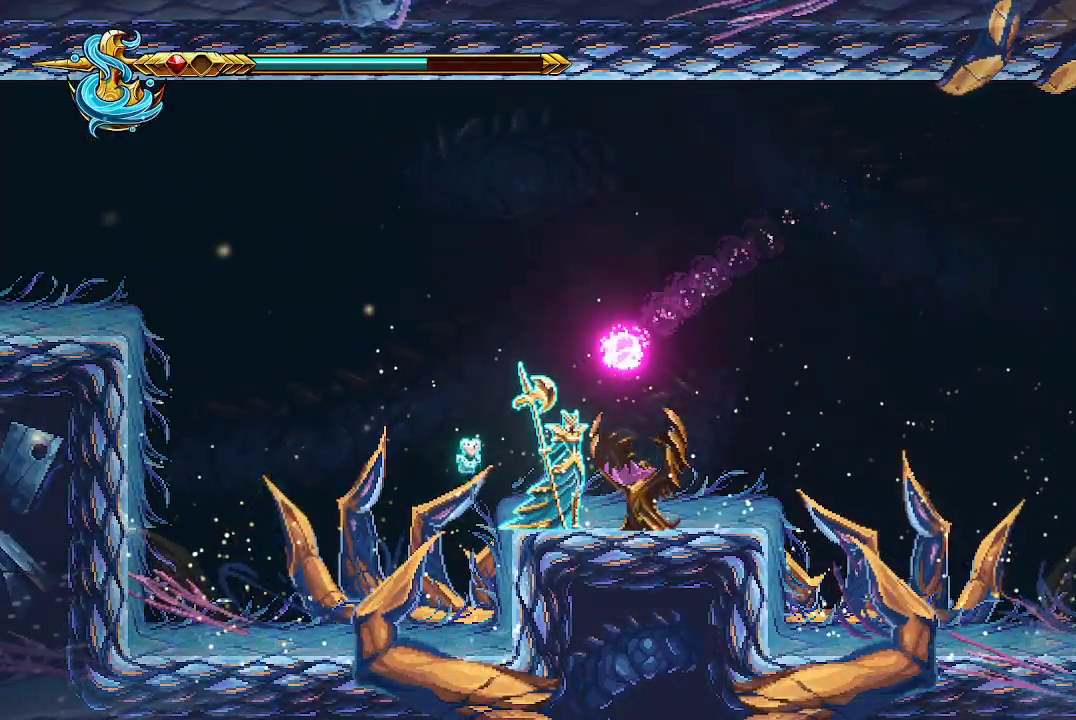
{"buttons": [], "left_stick": "center", "right_stick": "center", "events": []}
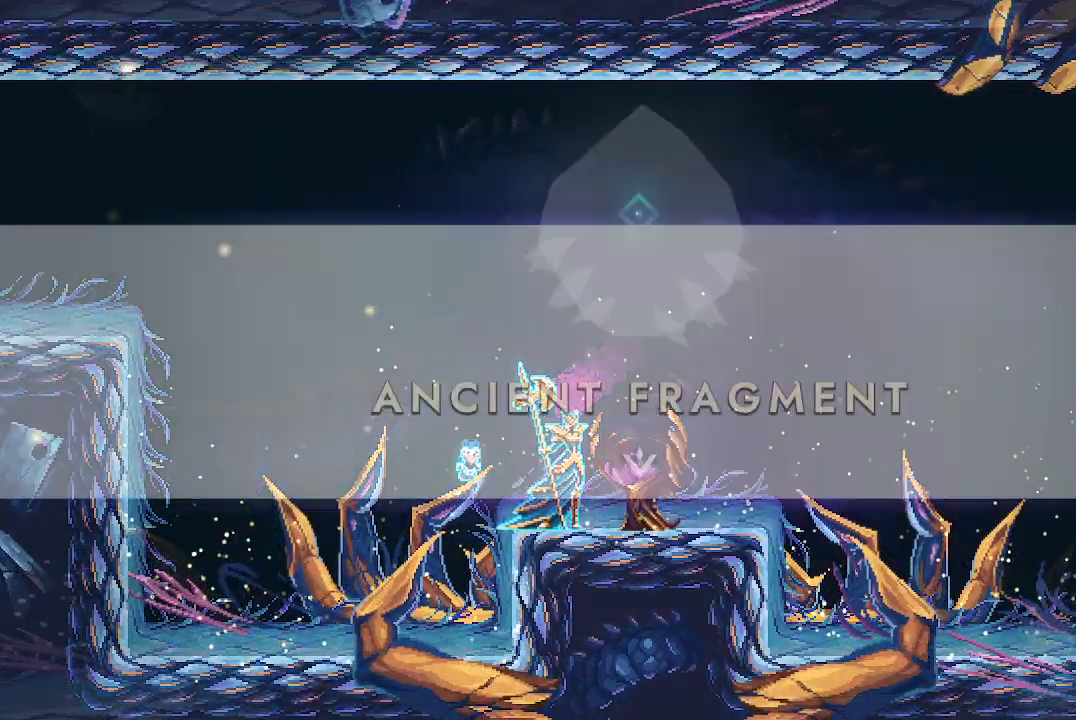
{"buttons": [], "left_stick": "center", "right_stick": "center", "events": []}
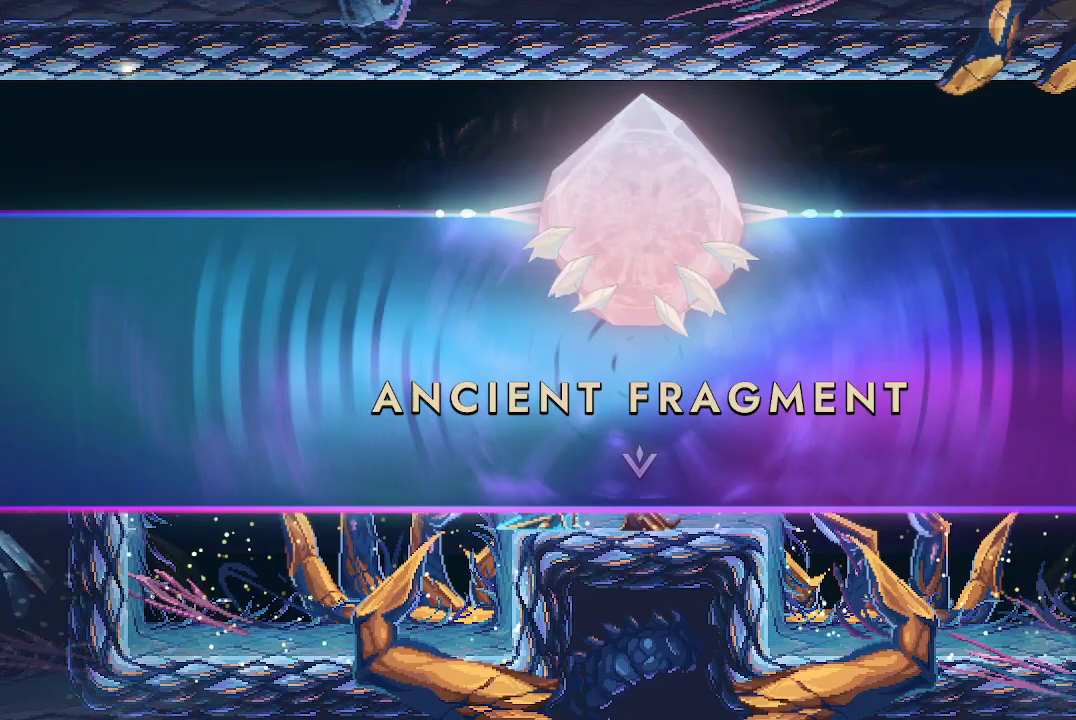
{"buttons": [], "left_stick": "center", "right_stick": "center", "events": [[333, "A", "down"], [467, "A", "up"]]}
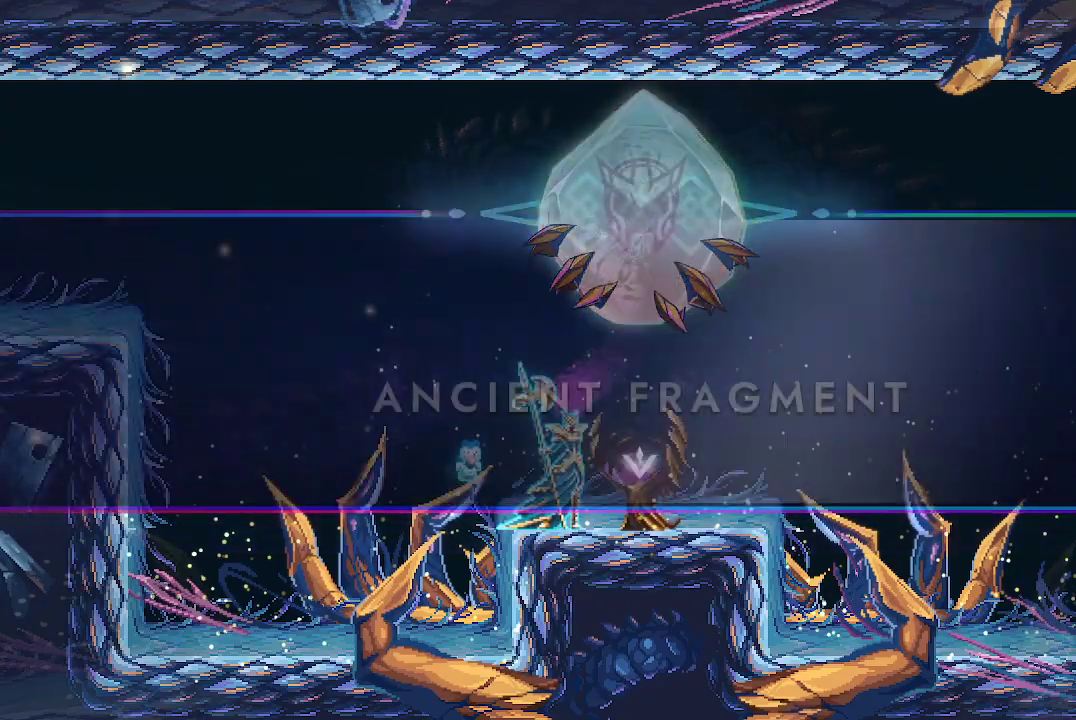
{"buttons": [], "left_stick": "right", "right_stick": "center", "events": [[433, "left_stick", "right"]]}
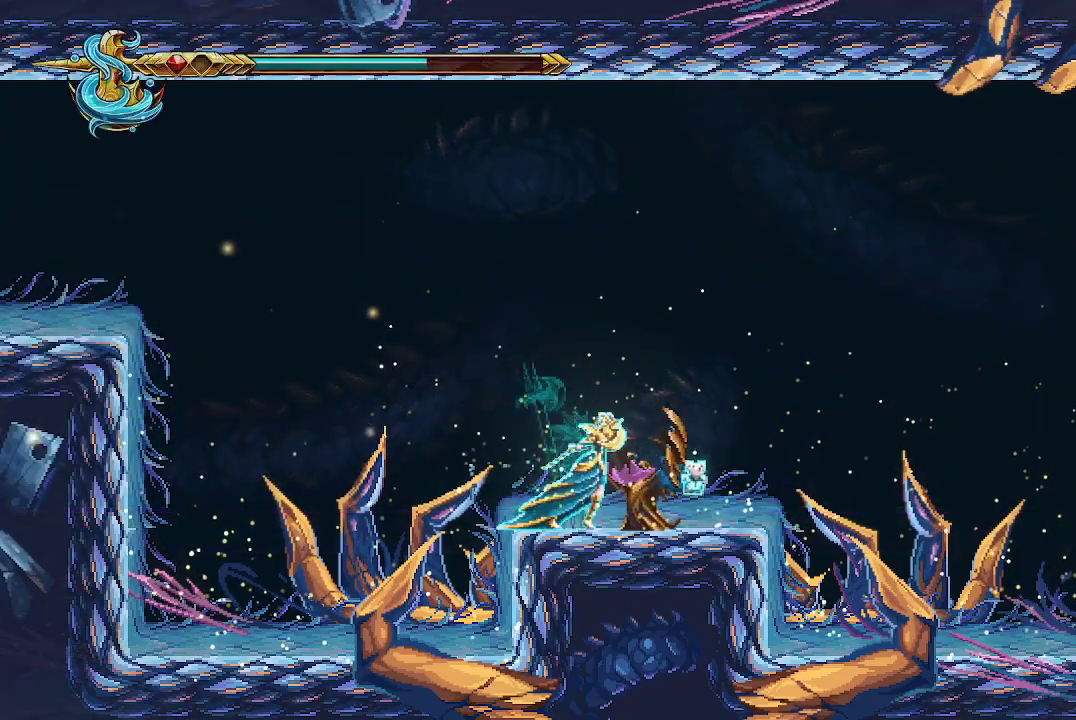
{"buttons": [], "left_stick": "right", "right_stick": "center", "events": []}
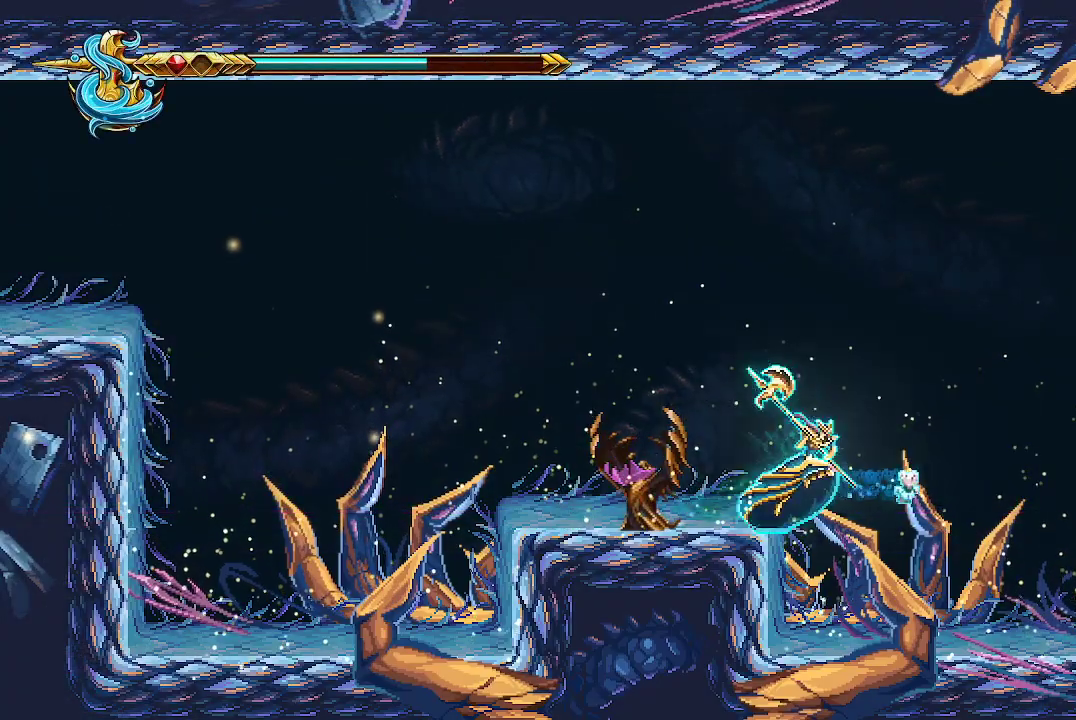
{"buttons": ["X"], "left_stick": "right", "right_stick": "center", "events": [[267, "X", "down"], [400, "X", "up"], [467, "X", "down"]]}
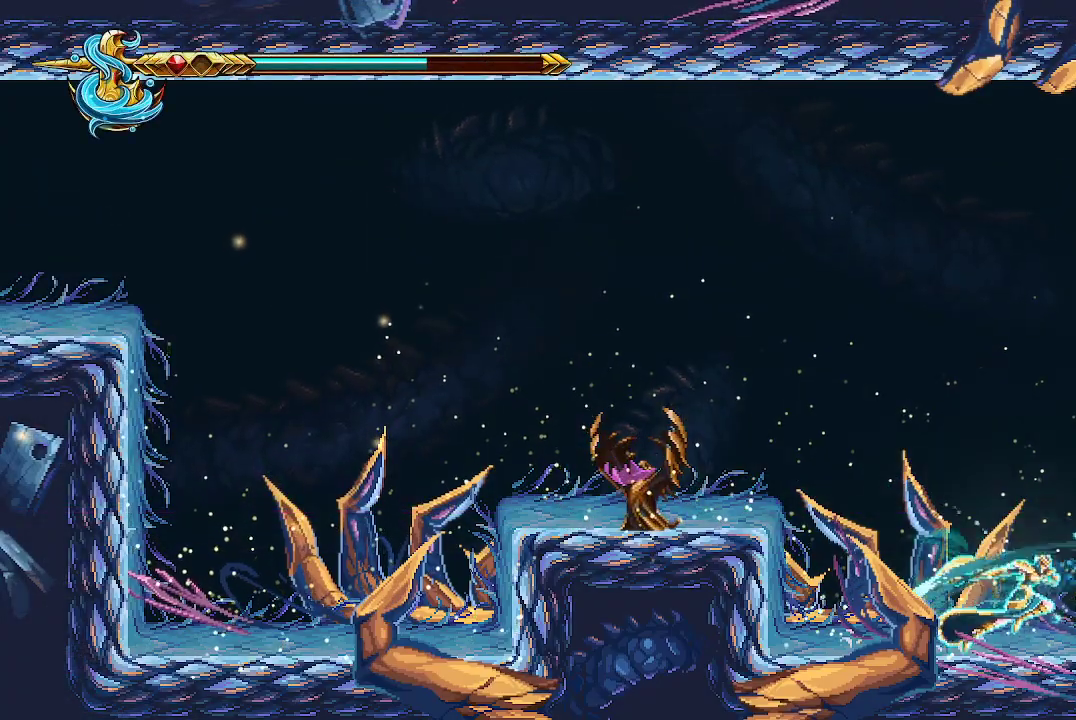
{"buttons": ["A", "X"], "left_stick": "right", "right_stick": "center", "events": [[67, "X", "up"], [133, "X", "down"], [233, "X", "up"], [333, "A", "down"], [400, "X", "down"]]}
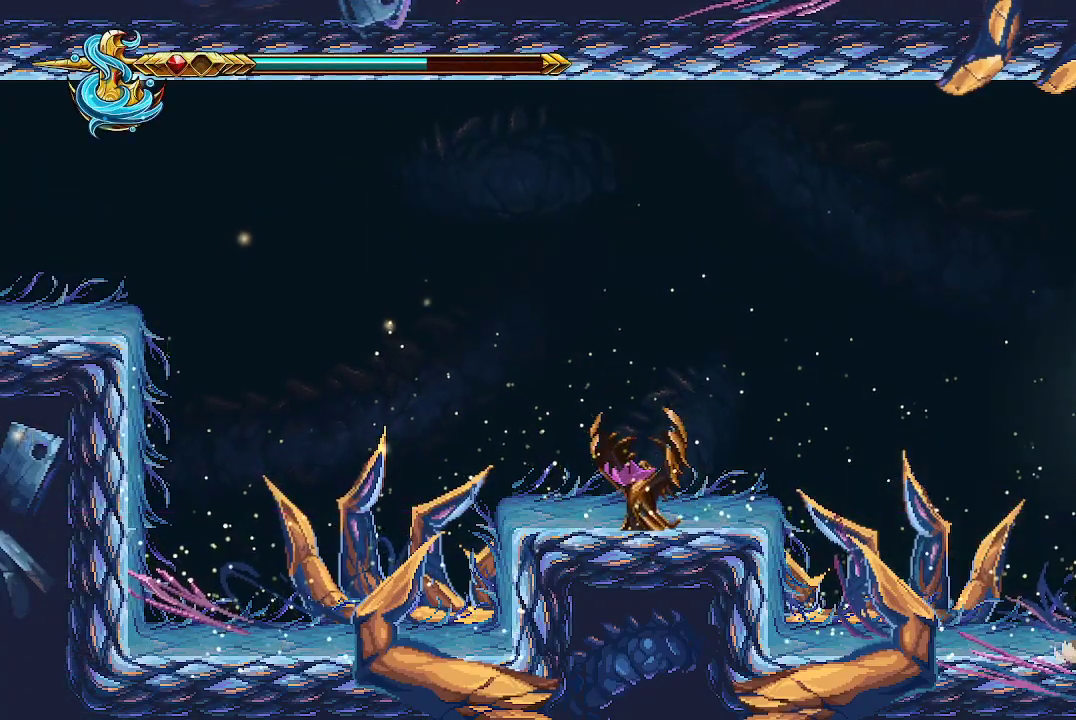
{"buttons": [], "left_stick": "left", "right_stick": "center", "events": [[133, "left_stick", "center"], [167, "A", "up"], [167, "X", "up"], [233, "X", "down"], [333, "X", "up"], [367, "X", "down"], [433, "left_stick", "left"], [500, "X", "up"]]}
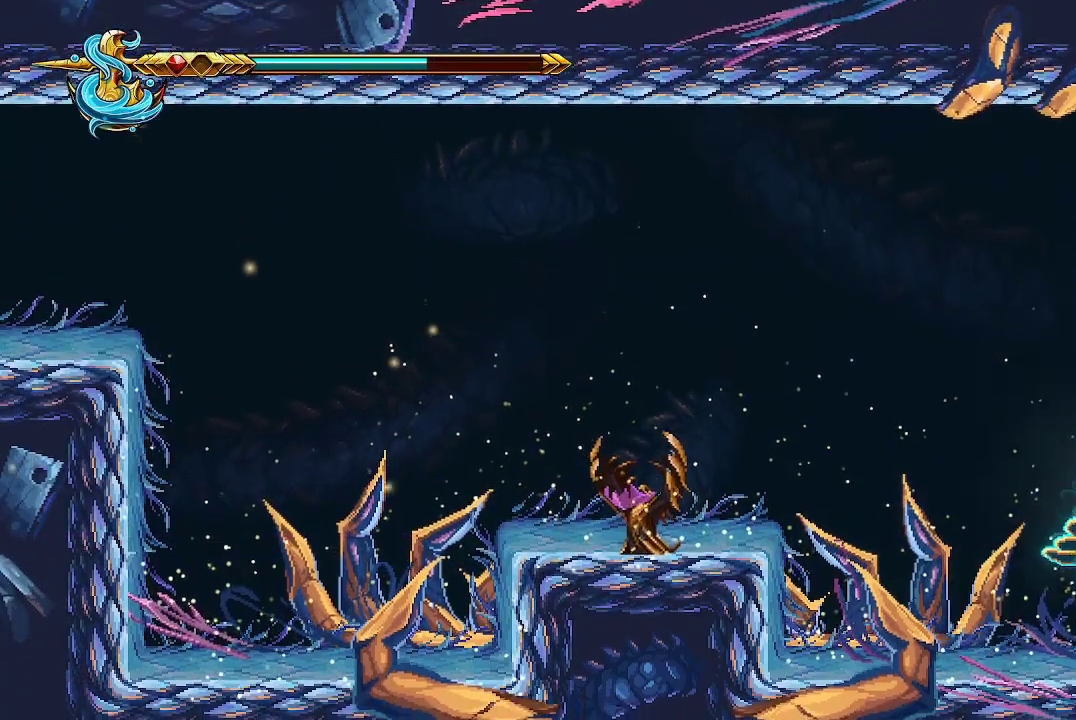
{"buttons": ["A", "X"], "left_stick": "left", "right_stick": "center", "events": [[100, "X", "down"], [233, "X", "up"], [500, "A", "down"], [500, "X", "down"]]}
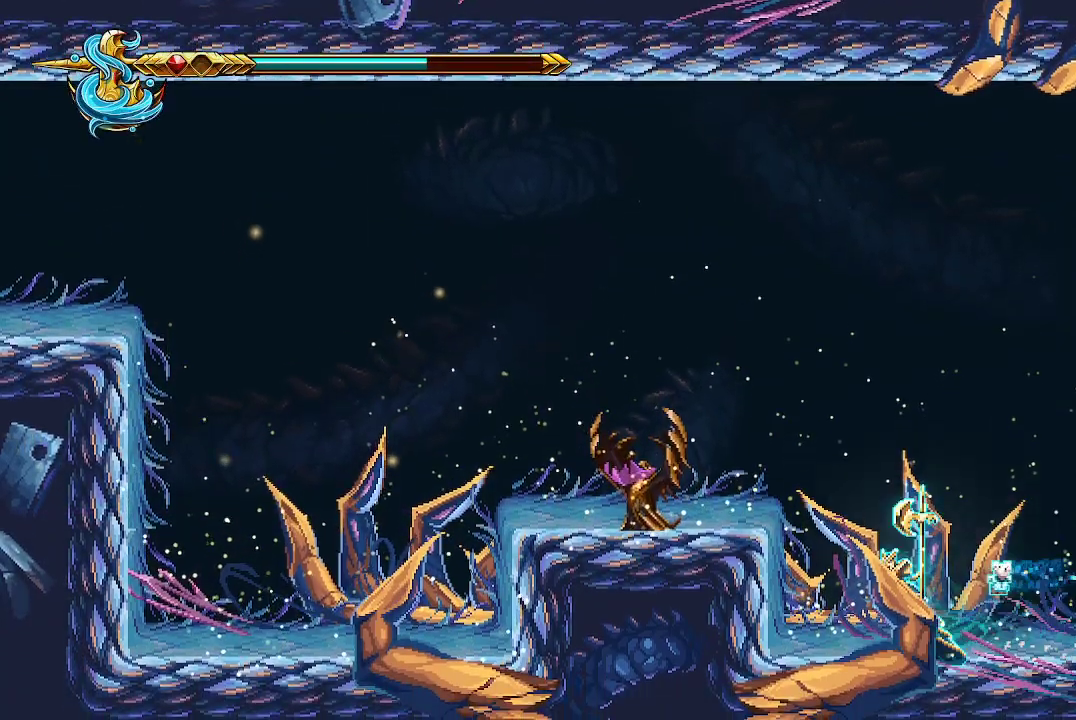
{"buttons": [], "left_stick": "left", "right_stick": "center", "events": [[167, "A", "up"], [167, "X", "up"], [233, "X", "down"], [333, "X", "up"], [400, "X", "down"], [500, "X", "up"]]}
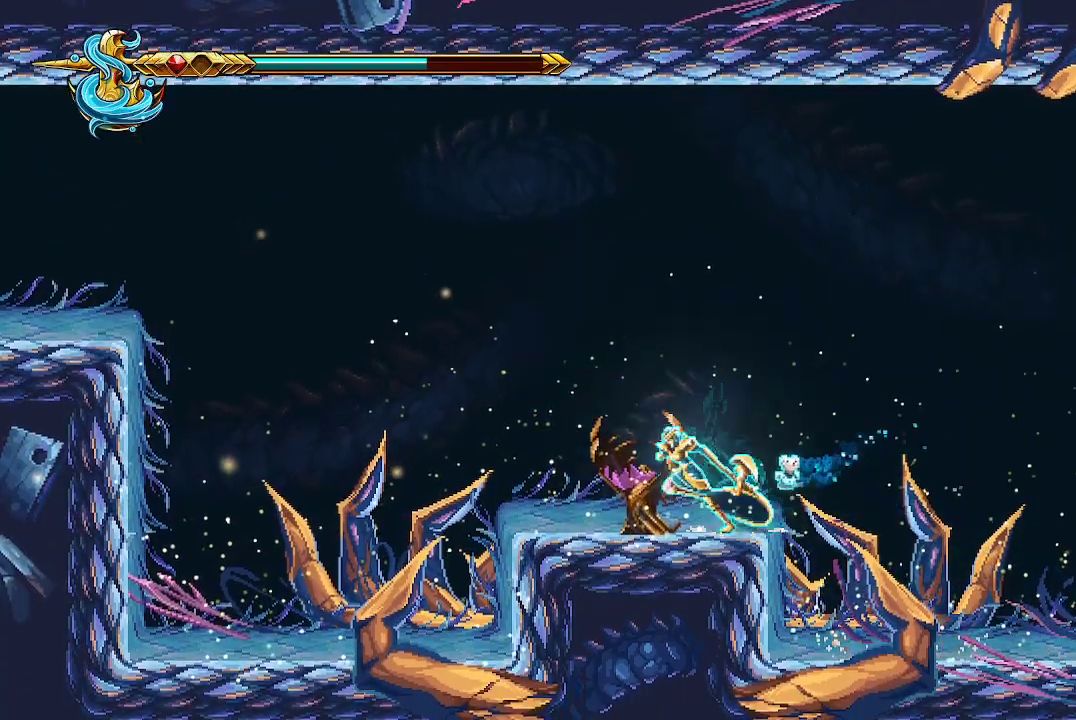
{"buttons": [], "left_stick": "left", "right_stick": "center", "events": [[67, "X", "down"], [200, "X", "up"], [333, "X", "down"], [467, "X", "up"]]}
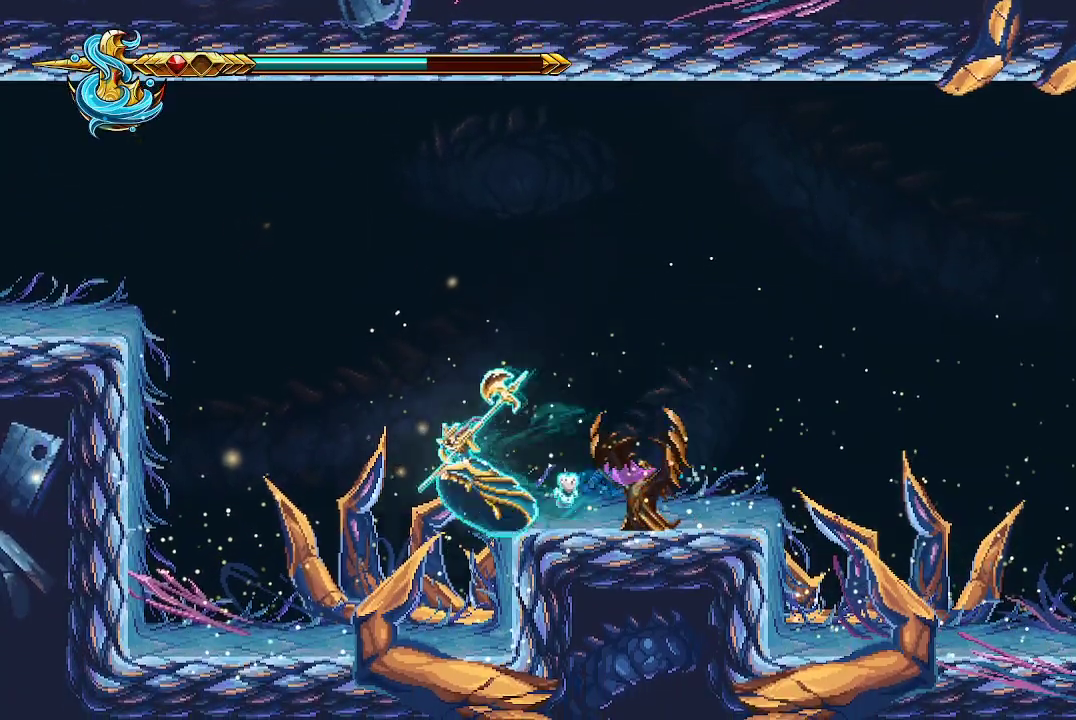
{"buttons": ["A"], "left_stick": "left", "right_stick": "center", "events": [[333, "A", "down"]]}
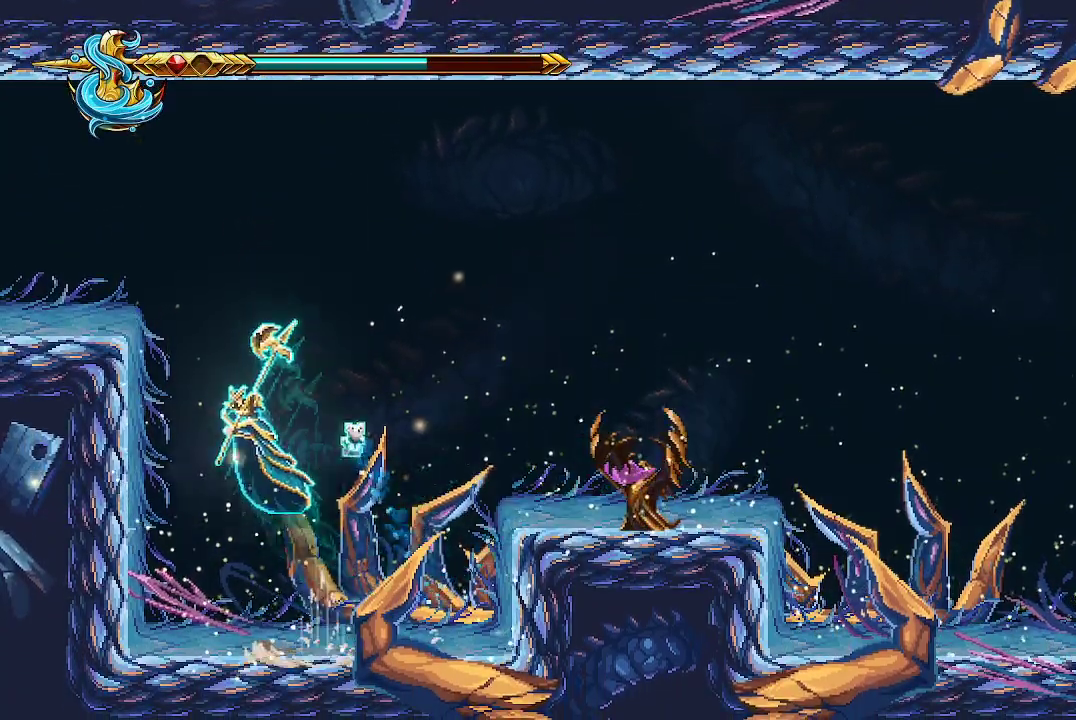
{"buttons": [], "left_stick": "left", "right_stick": "center", "events": [[500, "A", "up"]]}
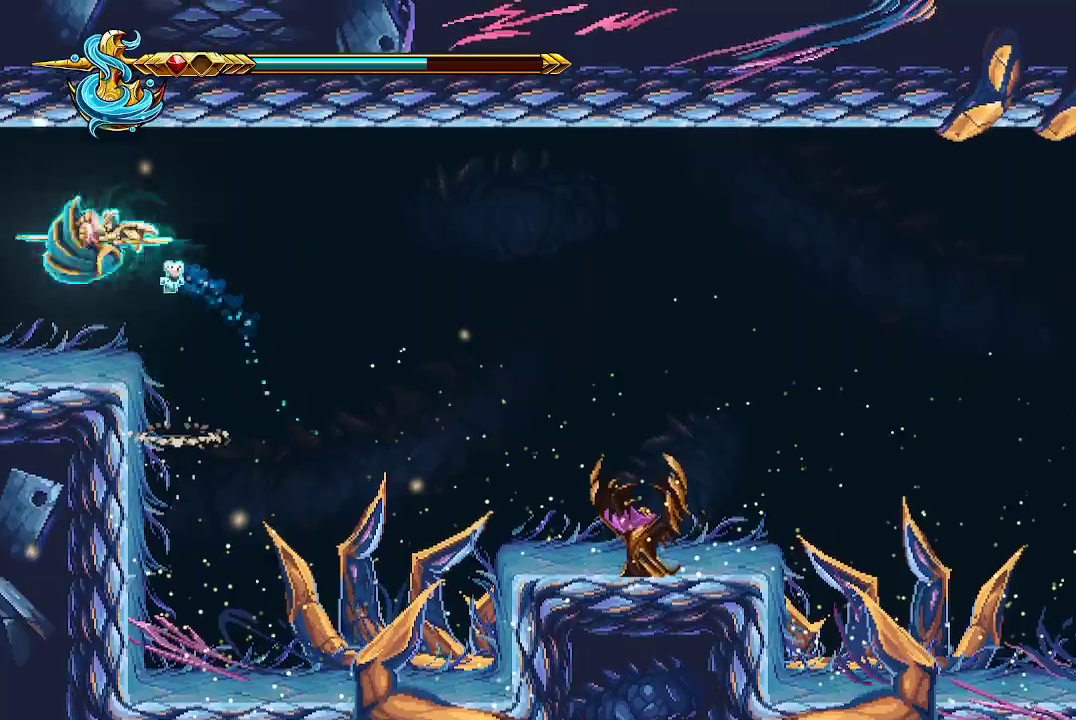
{"buttons": [], "left_stick": "left", "right_stick": "center", "events": []}
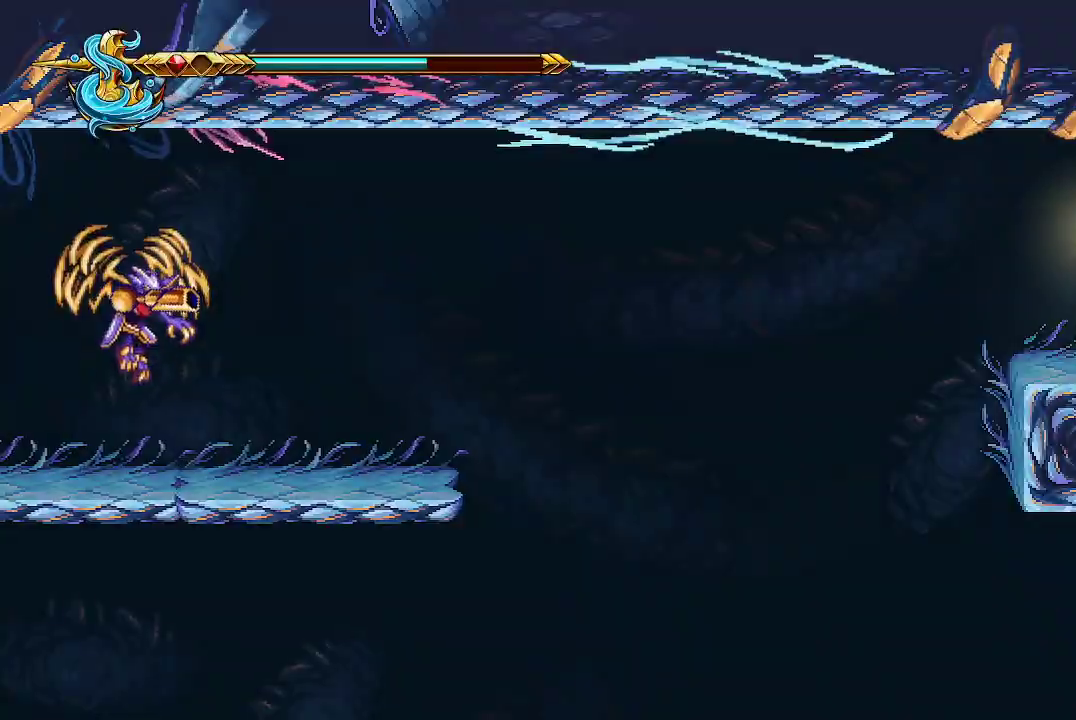
{"buttons": [], "left_stick": "left", "right_stick": "center", "events": []}
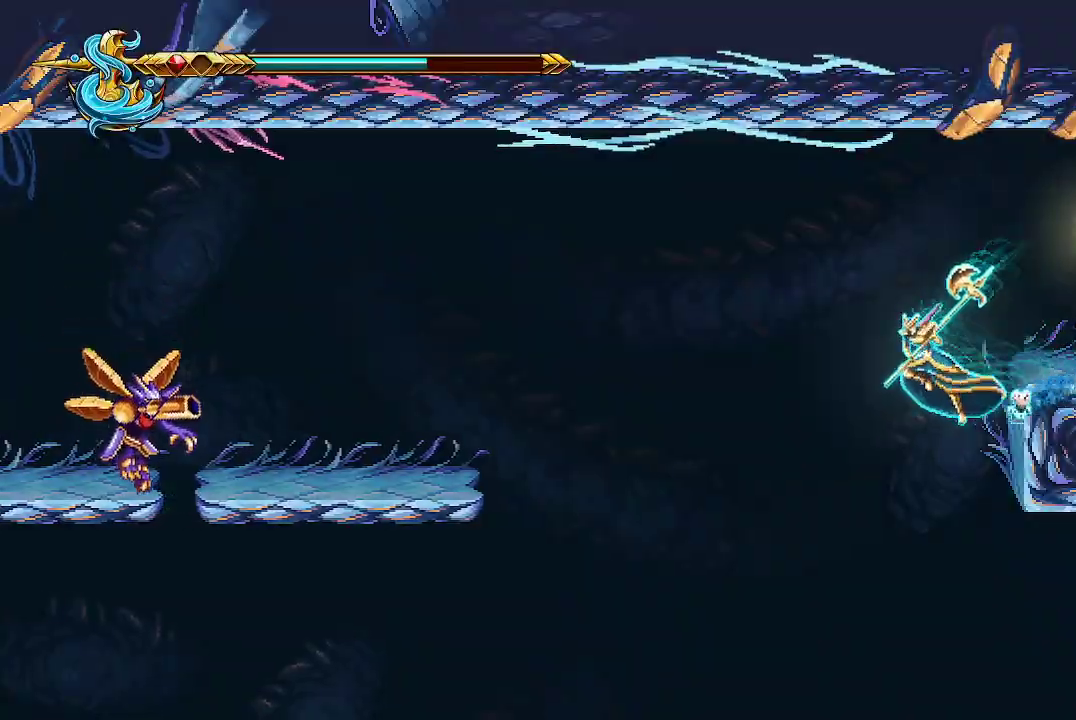
{"buttons": [], "left_stick": "right", "right_stick": "center", "events": [[200, "left_stick", "center"], [267, "left_stick", "right"]]}
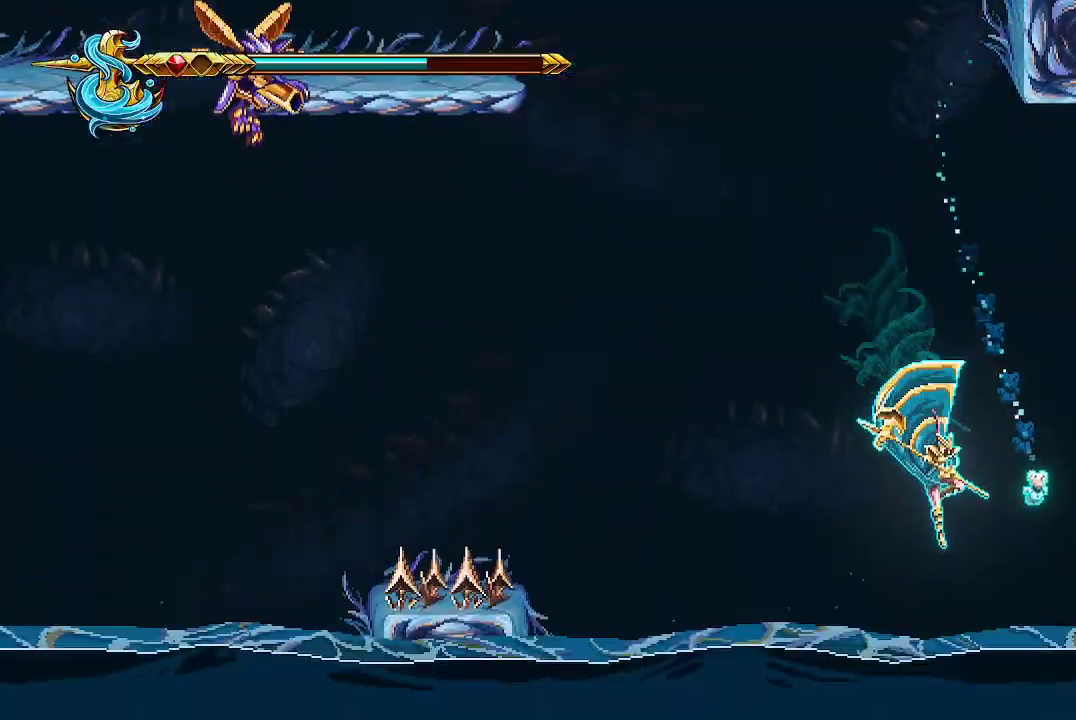
{"buttons": [], "left_stick": "right", "right_stick": "center", "events": []}
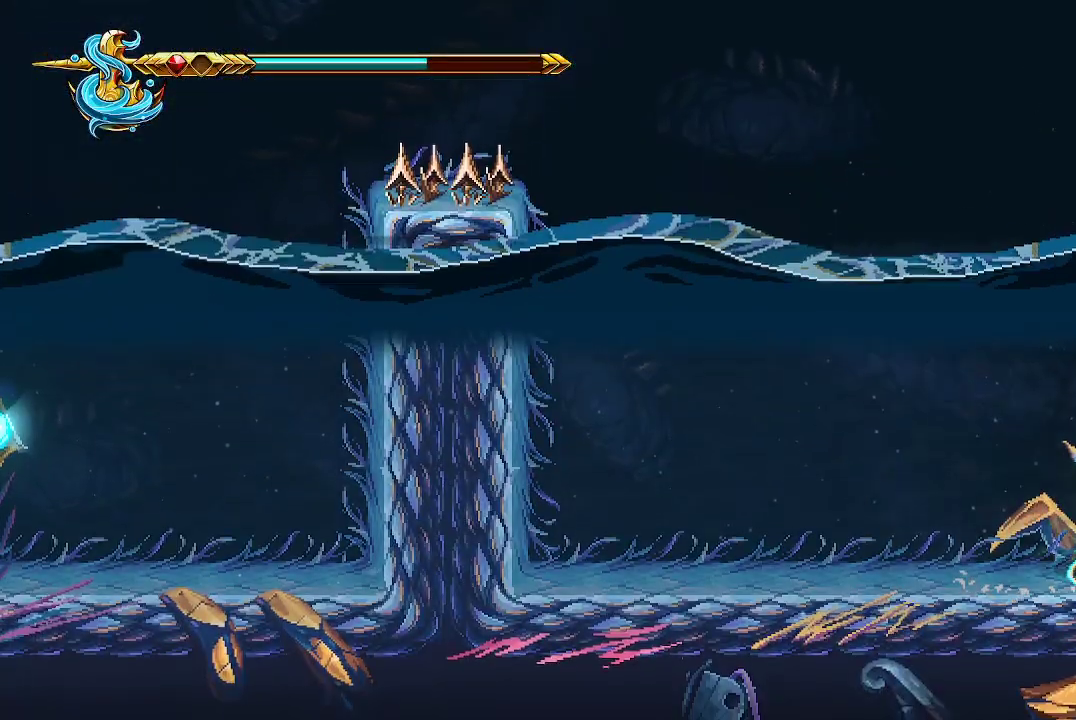
{"buttons": [], "left_stick": "right", "right_stick": "center", "events": []}